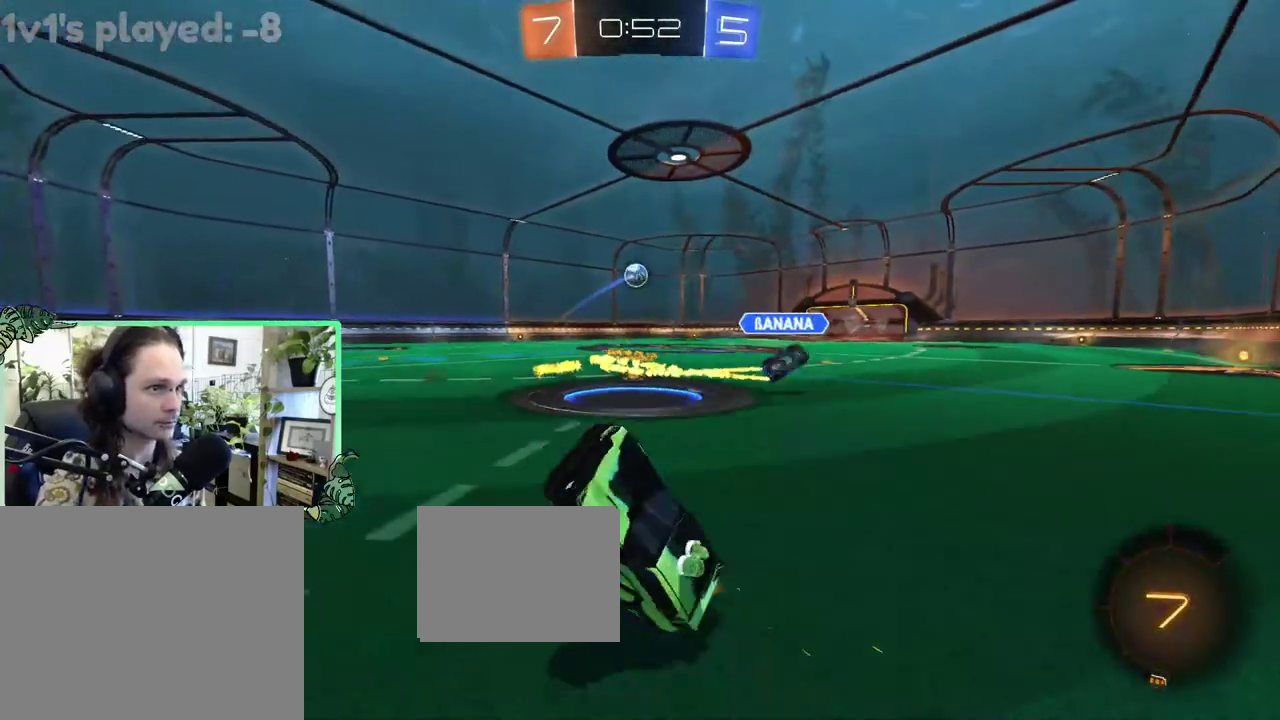
Gameplay with a controller (Xbox layout); each line is a JSON object with the inputs held at the frame after it. "events" lists button and stick changes between this image and that frame as [ms after this image, input, new state], when the widget could be followed in between. This overlay highlights the sticks when they move; stick clicks (L3 R3) are not distinguishable. This document gives stick clicks only as held states, not as events.
{"buttons": ["L1", "R2"], "left_stick": "up-left", "right_stick": "center", "events": [[133, "R1", "up"], [367, "R2", "down"], [467, "L1", "down"], [500, "left_stick", "up-left"]]}
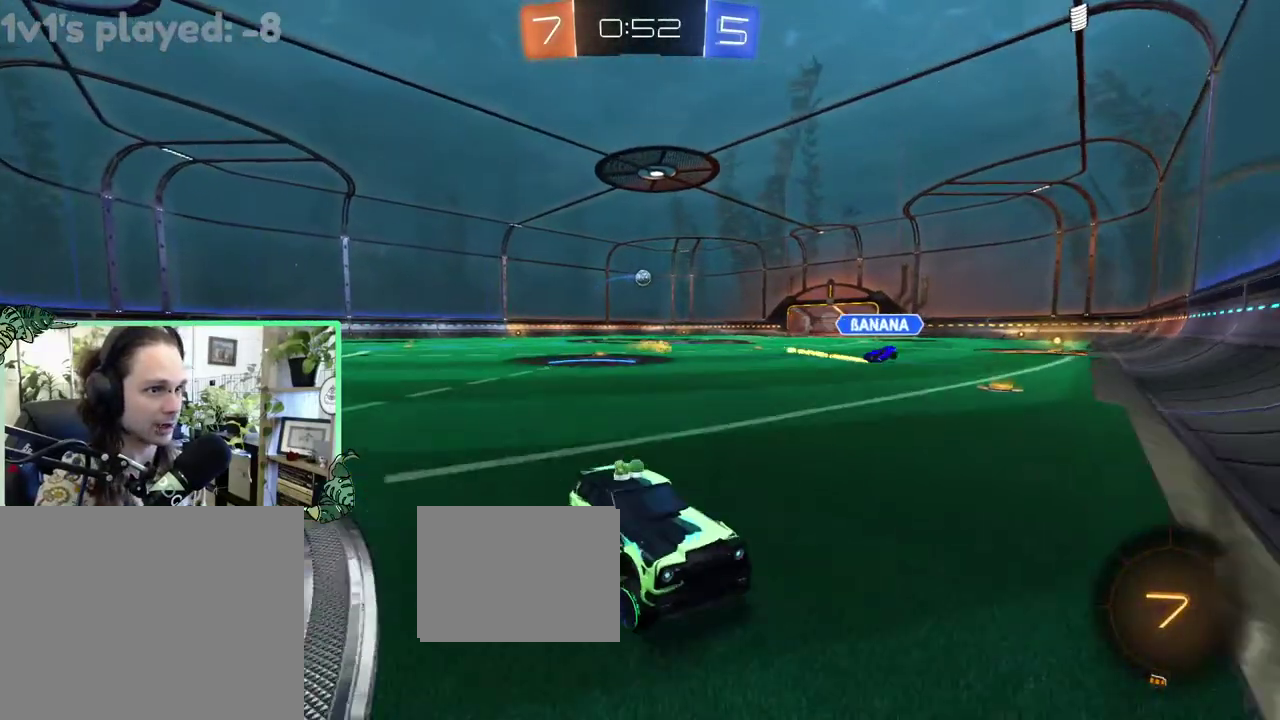
{"buttons": ["R2"], "left_stick": "up-left", "right_stick": "center", "events": [[67, "L1", "up"]]}
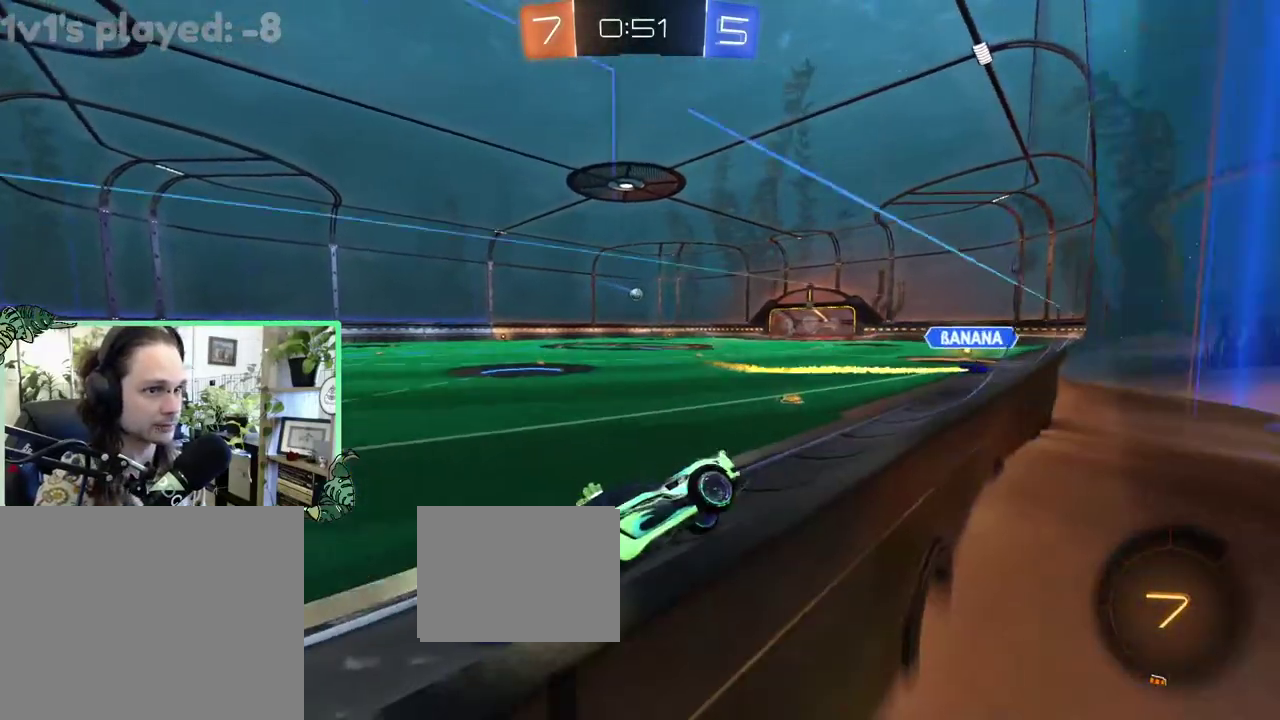
{"buttons": ["B", "R2"], "left_stick": "center", "right_stick": "center", "events": [[300, "B", "down"], [500, "left_stick", "center"]]}
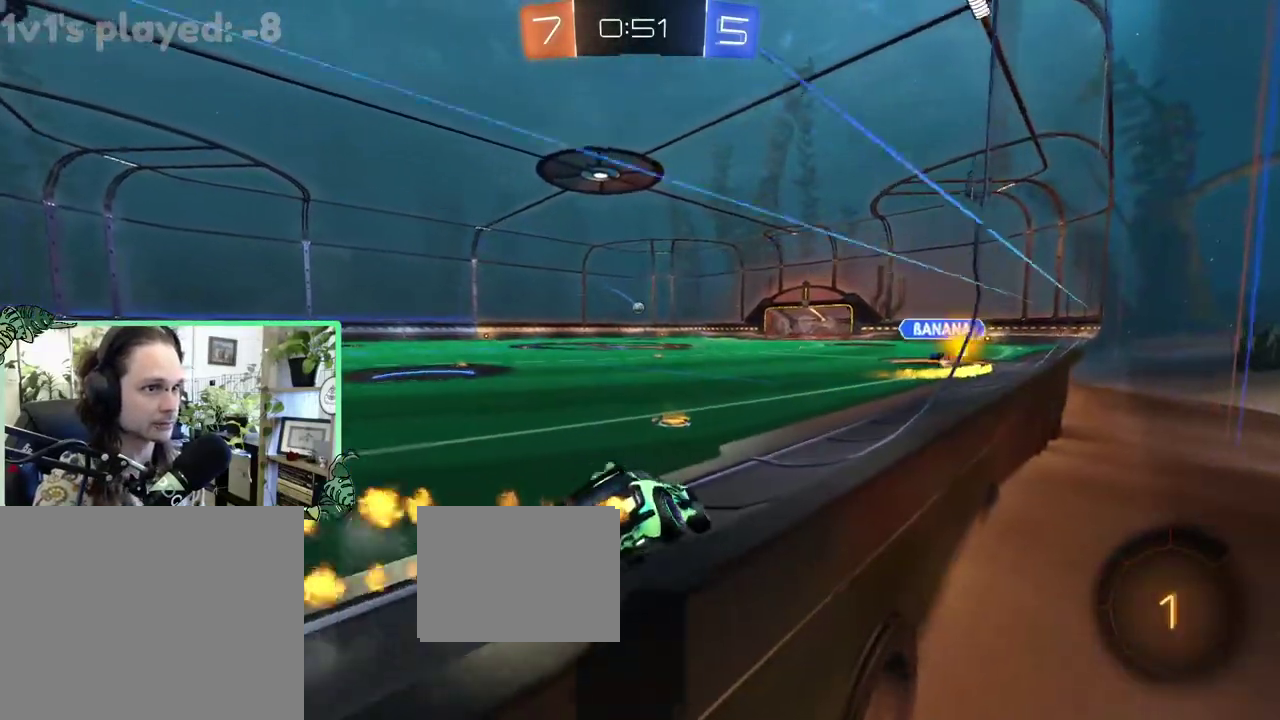
{"buttons": ["B", "R2", "L3"], "left_stick": "down", "right_stick": "center", "events": [[200, "L1", "down"], [200, "left_stick", "up-right"], [250, "A", "down"], [300, "A", "up"], [300, "B", "up"], [300, "left_stick", "up"], [367, "A", "down"], [367, "B", "down"], [433, "L1", "up"], [433, "left_stick", "down"], [467, "A", "up"]]}
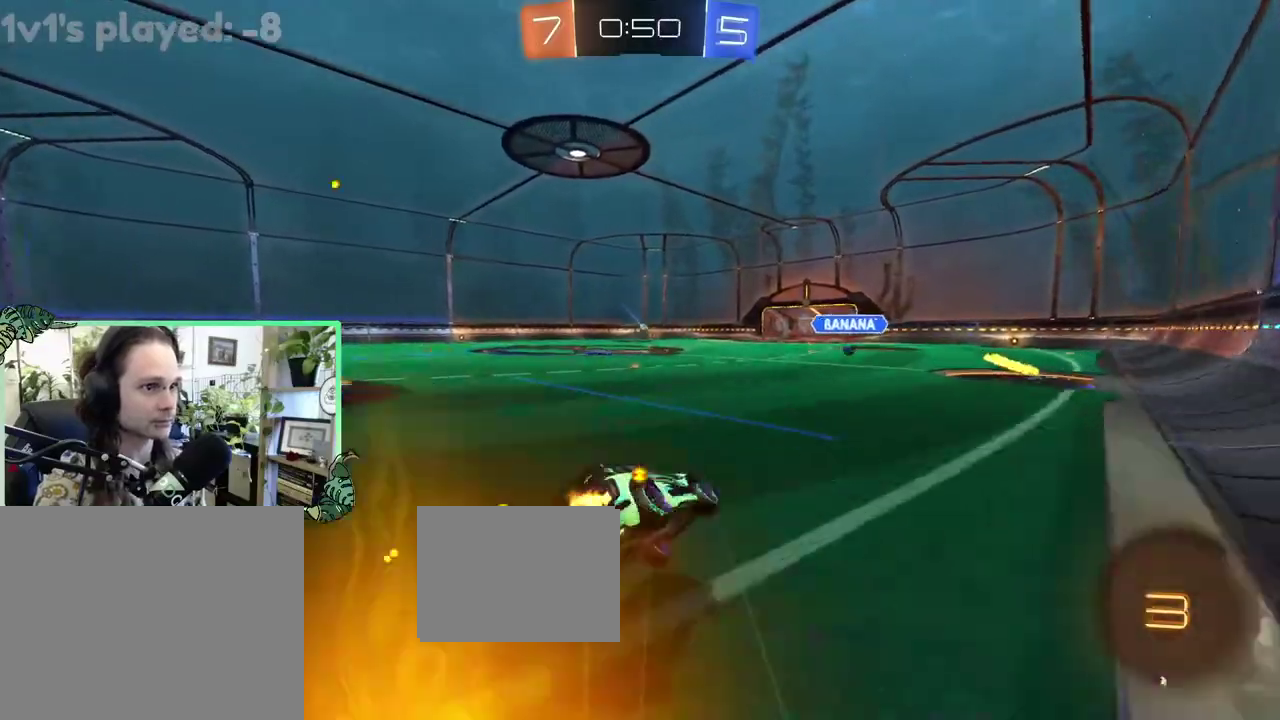
{"buttons": ["B", "L1", "R2"], "left_stick": "down-left", "right_stick": "center", "events": [[133, "L1", "down"], [133, "left_stick", "down-left"]]}
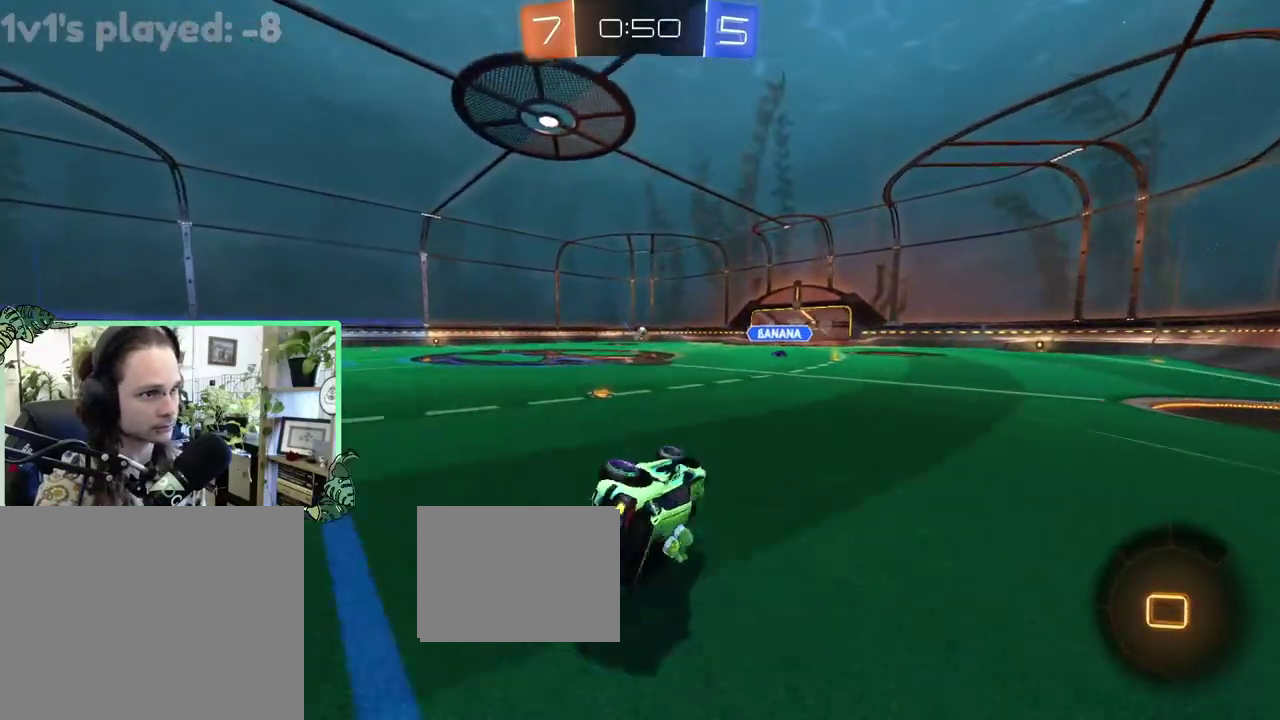
{"buttons": ["R2"], "left_stick": "right", "right_stick": "center", "events": [[200, "L1", "up"], [200, "left_stick", "center"], [267, "B", "up"], [367, "left_stick", "right"]]}
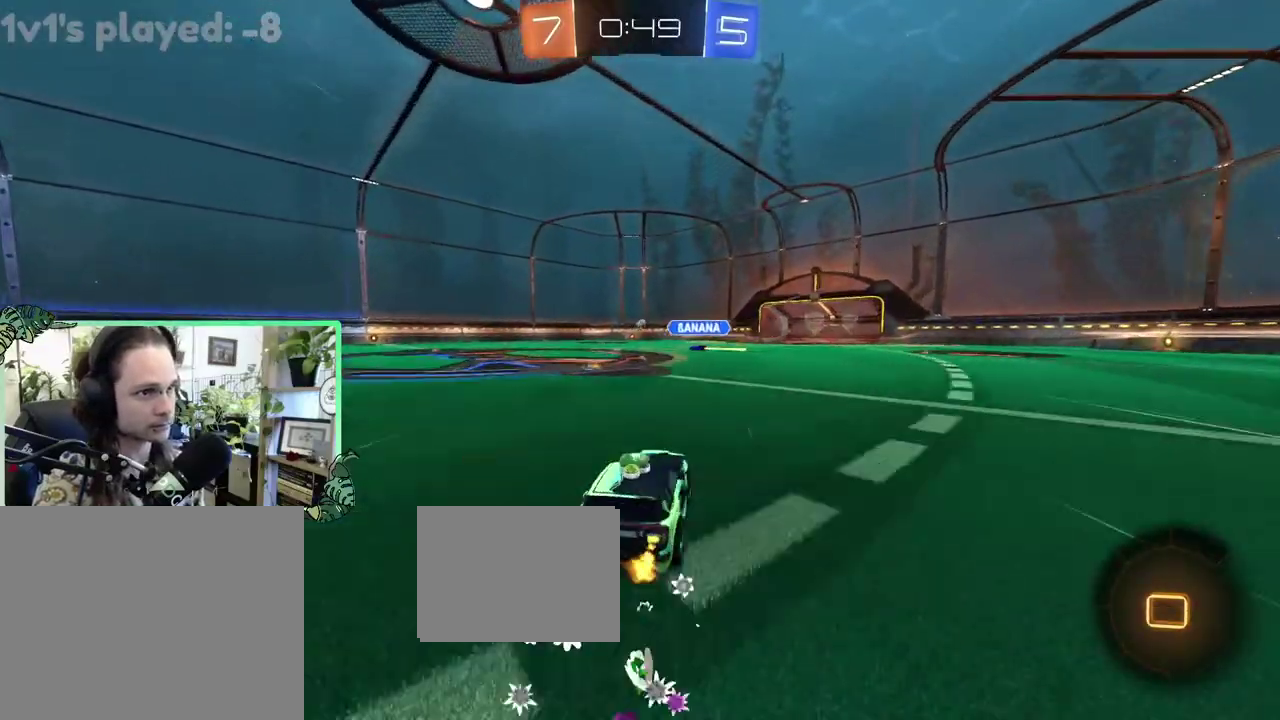
{"buttons": ["R2"], "left_stick": "down", "right_stick": "center", "events": [[133, "A", "down"], [133, "L1", "down"], [133, "left_stick", "up-right"], [200, "left_stick", "up"], [333, "L1", "up"], [333, "left_stick", "down"], [433, "A", "up"]]}
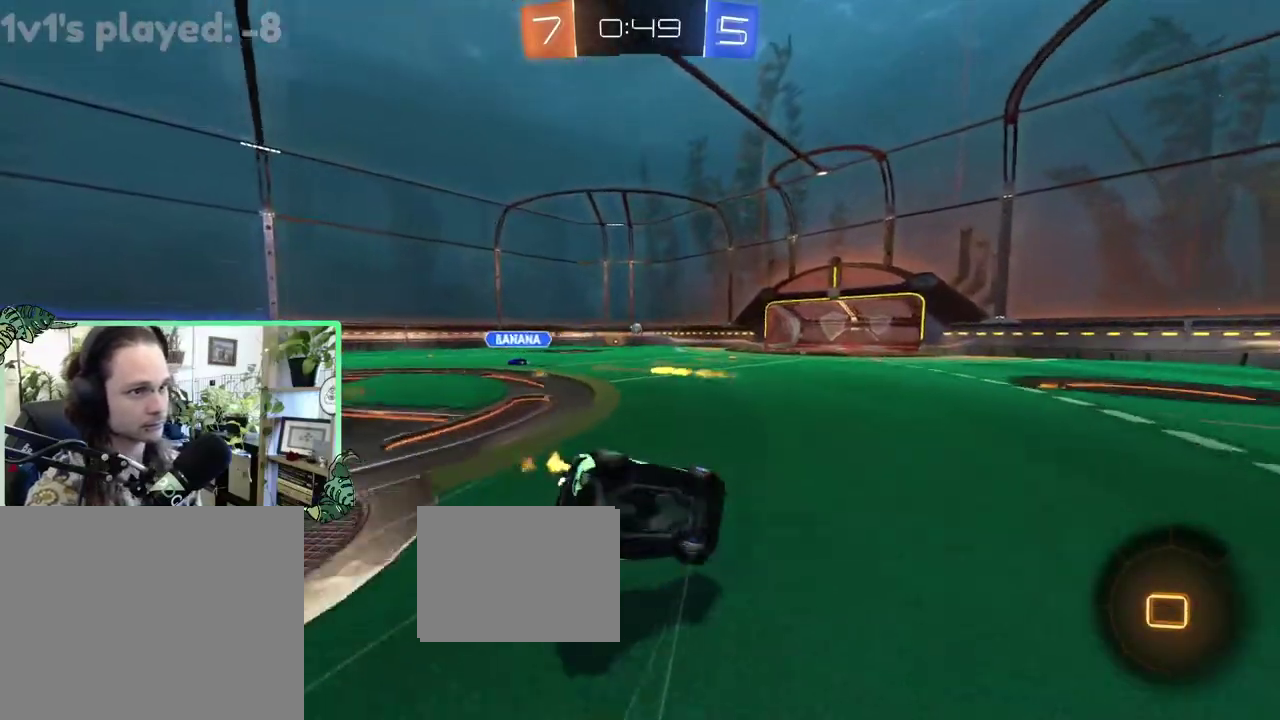
{"buttons": ["L1", "R2"], "left_stick": "down-left", "right_stick": "center", "events": [[17, "left_stick", "down-left"], [33, "L1", "down"]]}
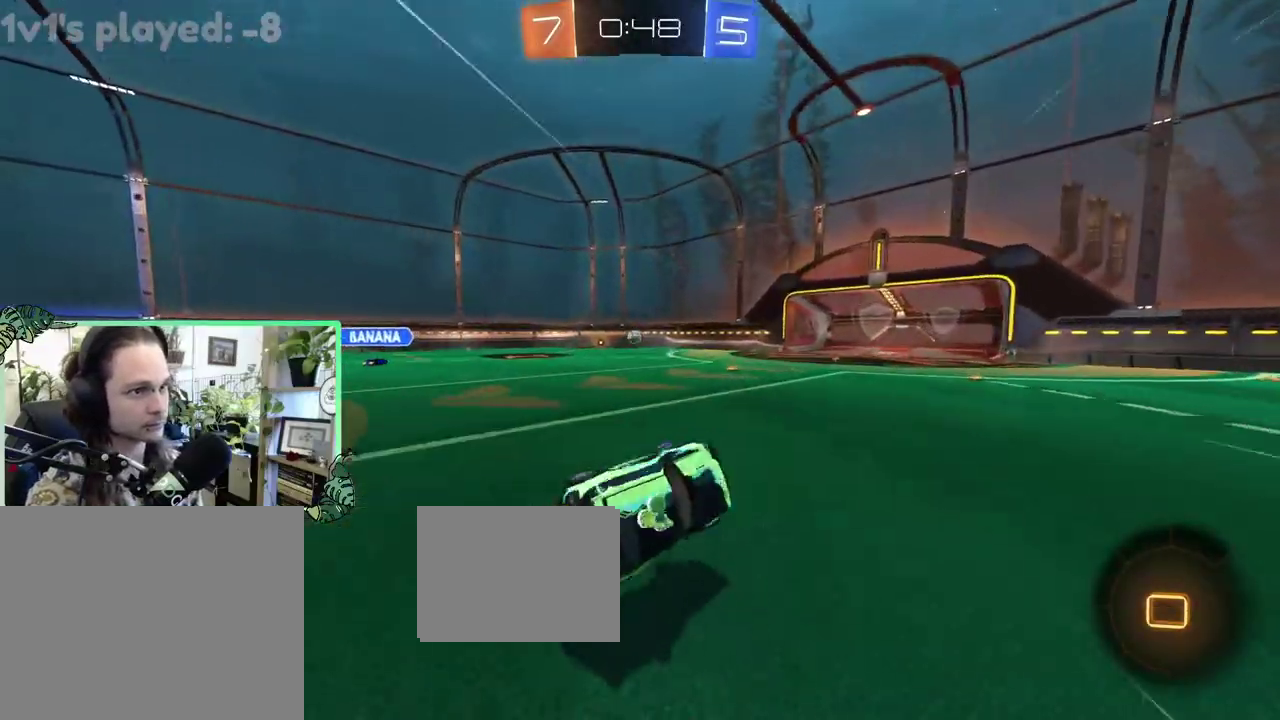
{"buttons": ["R2"], "left_stick": "center", "right_stick": "center", "events": [[33, "left_stick", "center"], [67, "L1", "up"], [200, "left_stick", "up-left"], [433, "left_stick", "left"], [483, "left_stick", "center"]]}
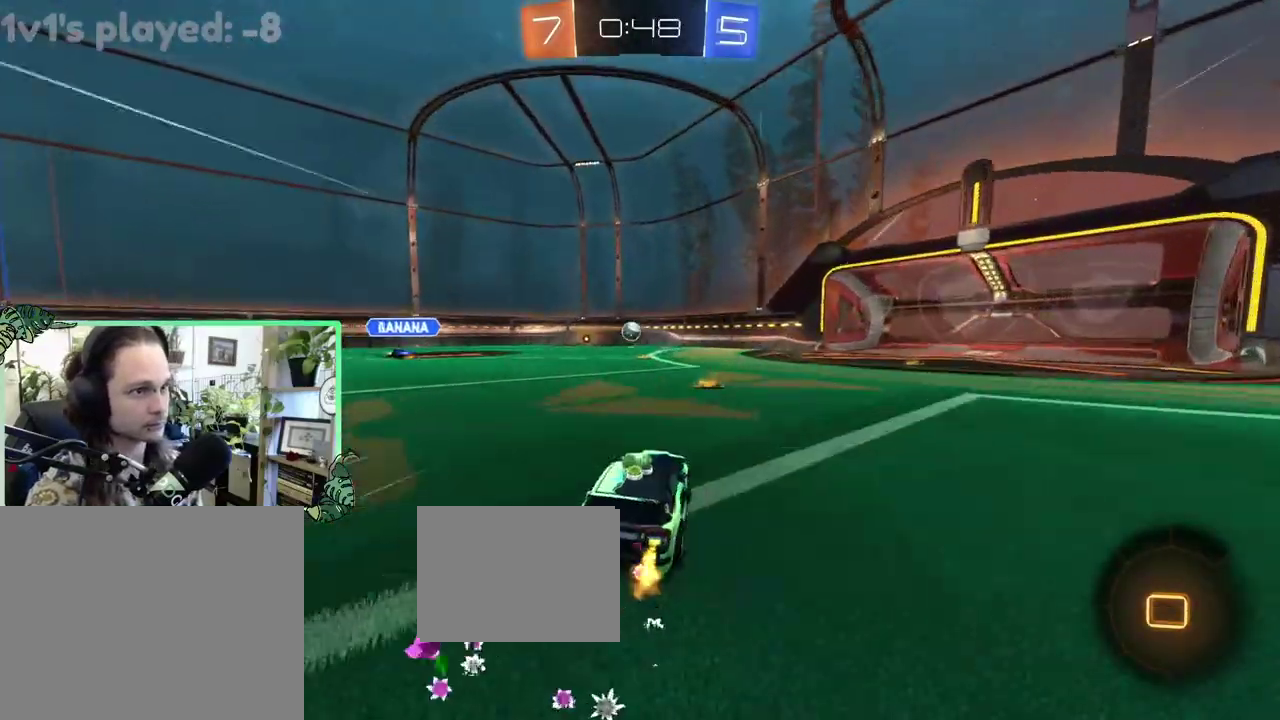
{"buttons": ["B", "R2"], "left_stick": "center", "right_stick": "center", "events": [[83, "B", "down"]]}
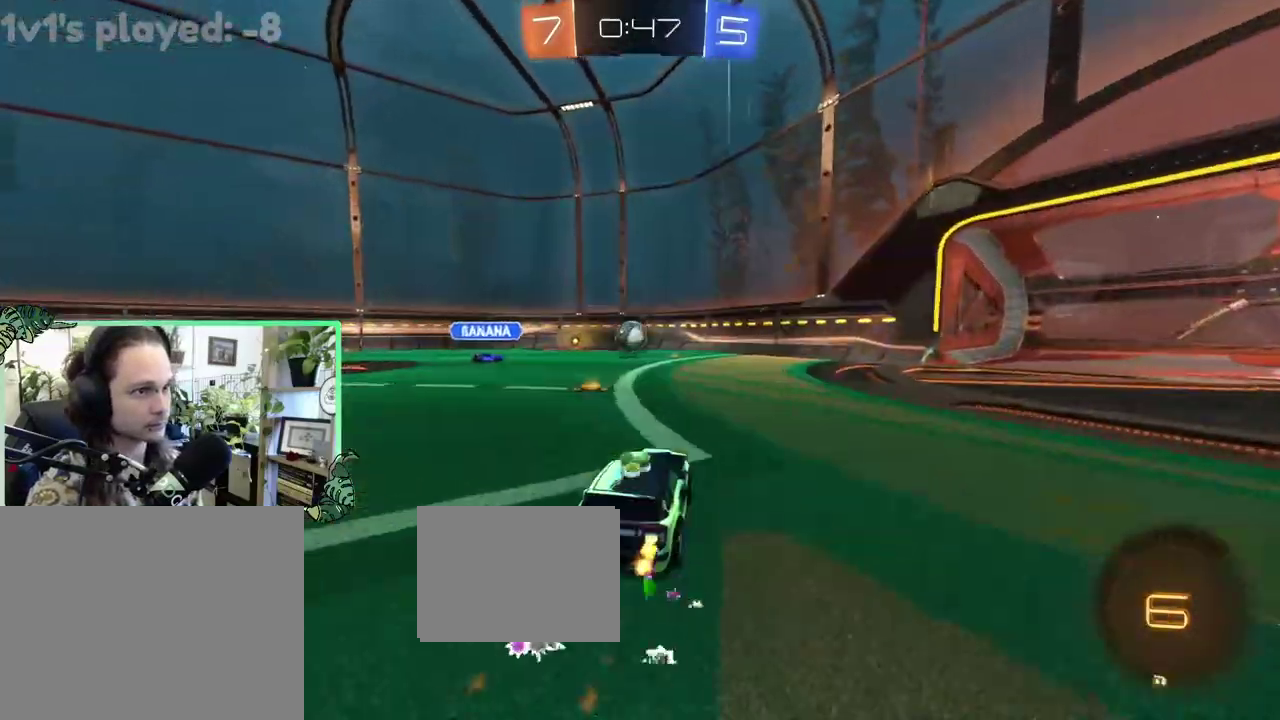
{"buttons": ["A", "L1", "R2"], "left_stick": "up", "right_stick": "center", "events": [[133, "A", "down"], [200, "left_stick", "down-left"], [250, "L1", "down"], [250, "R1", "down"], [333, "A", "up"], [333, "L1", "up"], [333, "left_stick", "center"], [367, "R1", "up"], [433, "B", "up"], [433, "L1", "down"], [433, "left_stick", "up"], [500, "A", "down"]]}
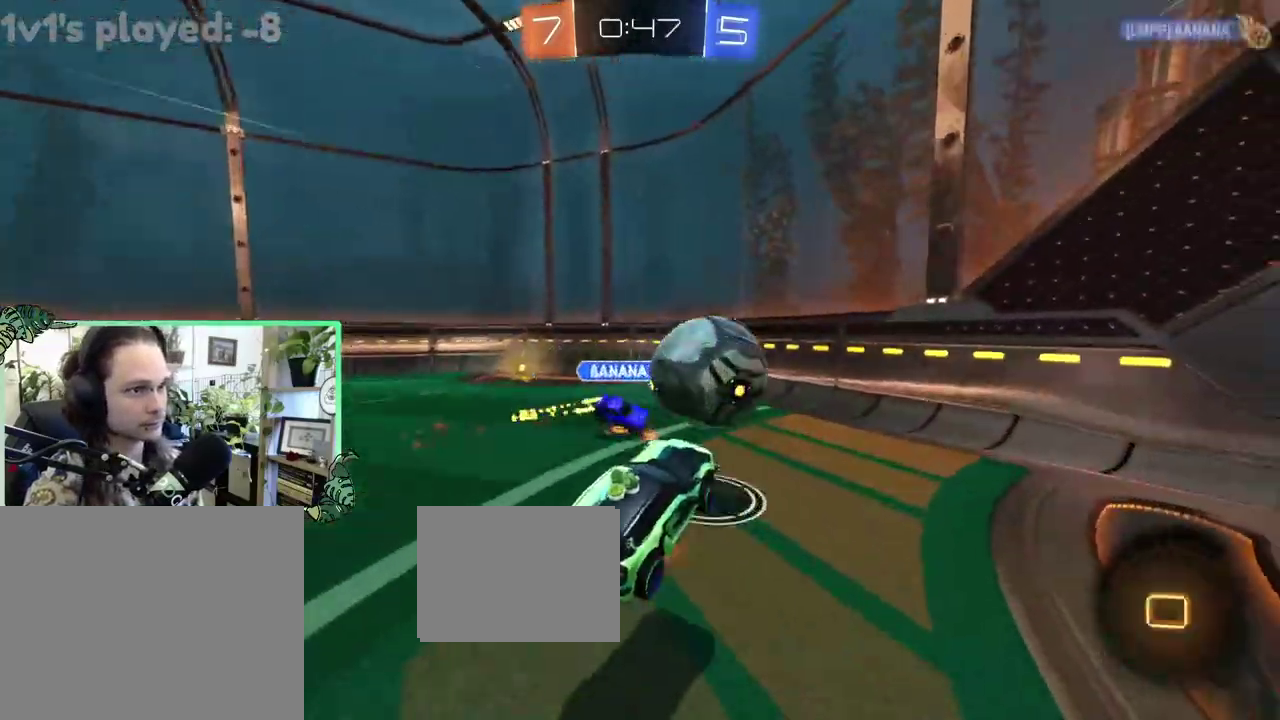
{"buttons": ["L1", "R2"], "left_stick": "down-right", "right_stick": "center", "events": [[33, "left_stick", "up-left"], [167, "left_stick", "up"], [300, "A", "up"], [333, "left_stick", "down-right"]]}
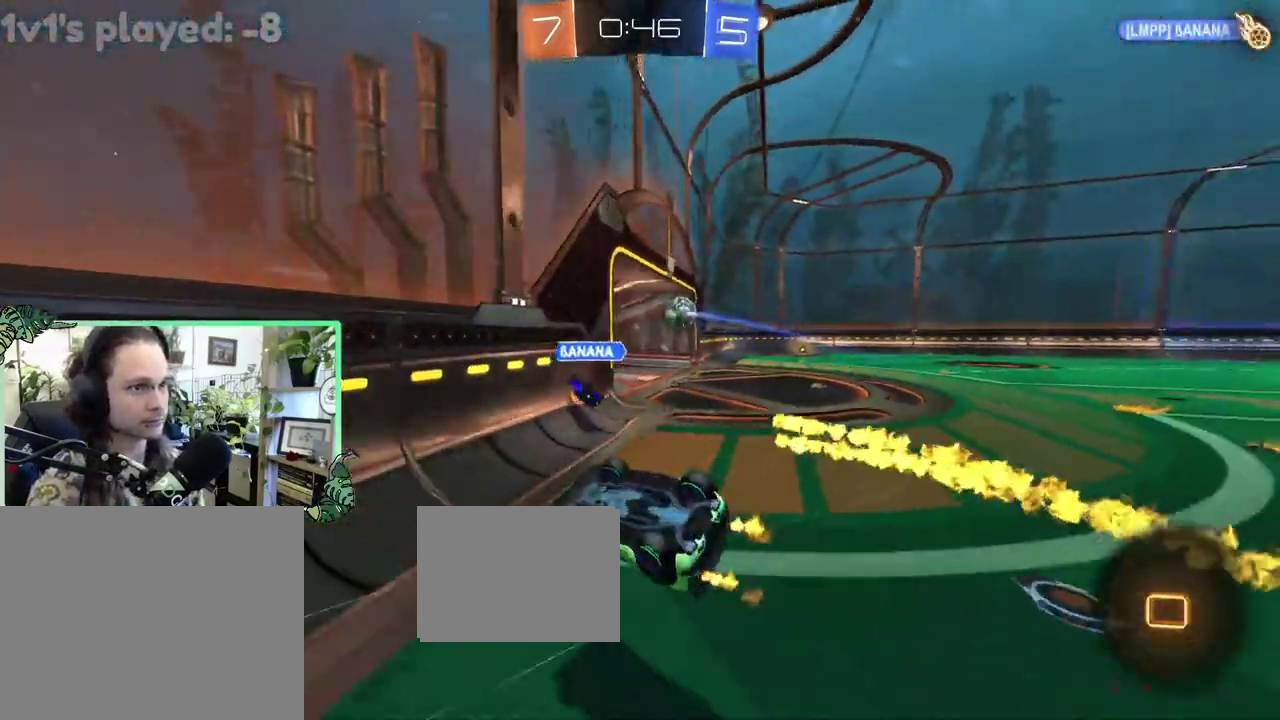
{"buttons": [], "left_stick": "center", "right_stick": "center", "events": [[33, "Y", "down"], [100, "left_stick", "down-left"], [133, "L1", "up"], [133, "R2", "up"], [133, "Y", "up"], [300, "left_stick", "center"]]}
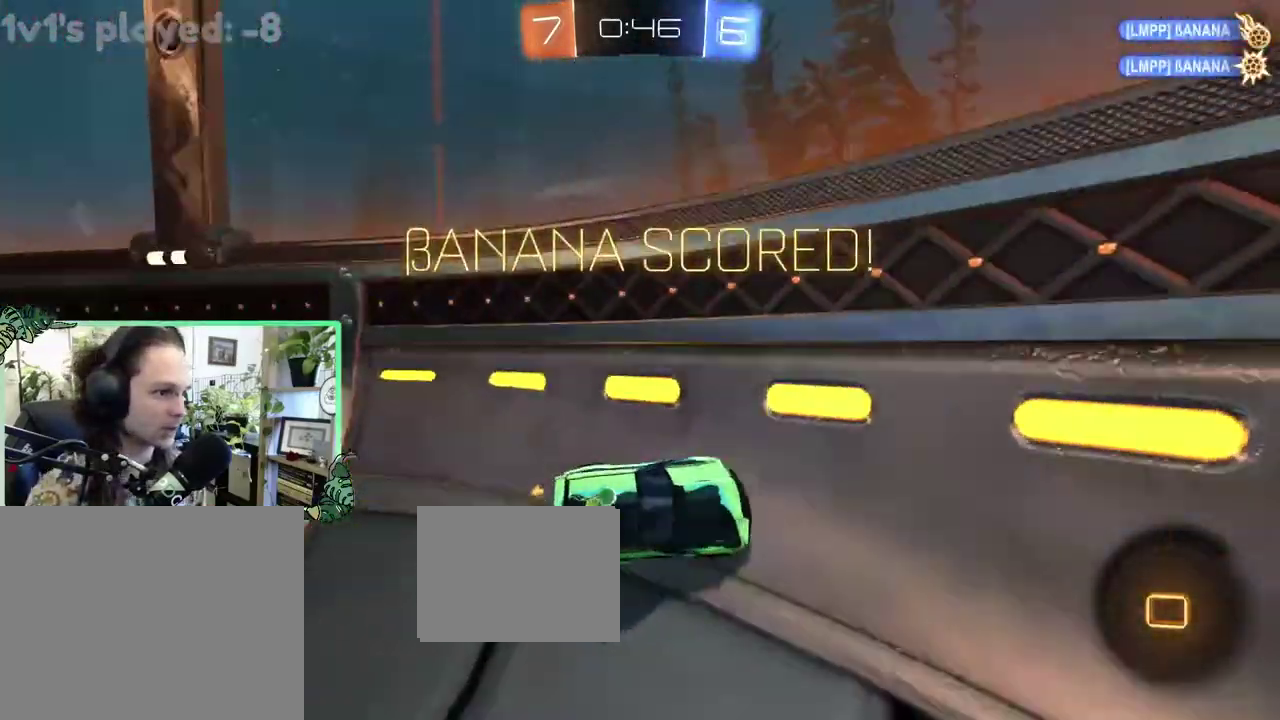
{"buttons": ["L2"], "left_stick": "center", "right_stick": "center", "events": [[467, "L2", "down"]]}
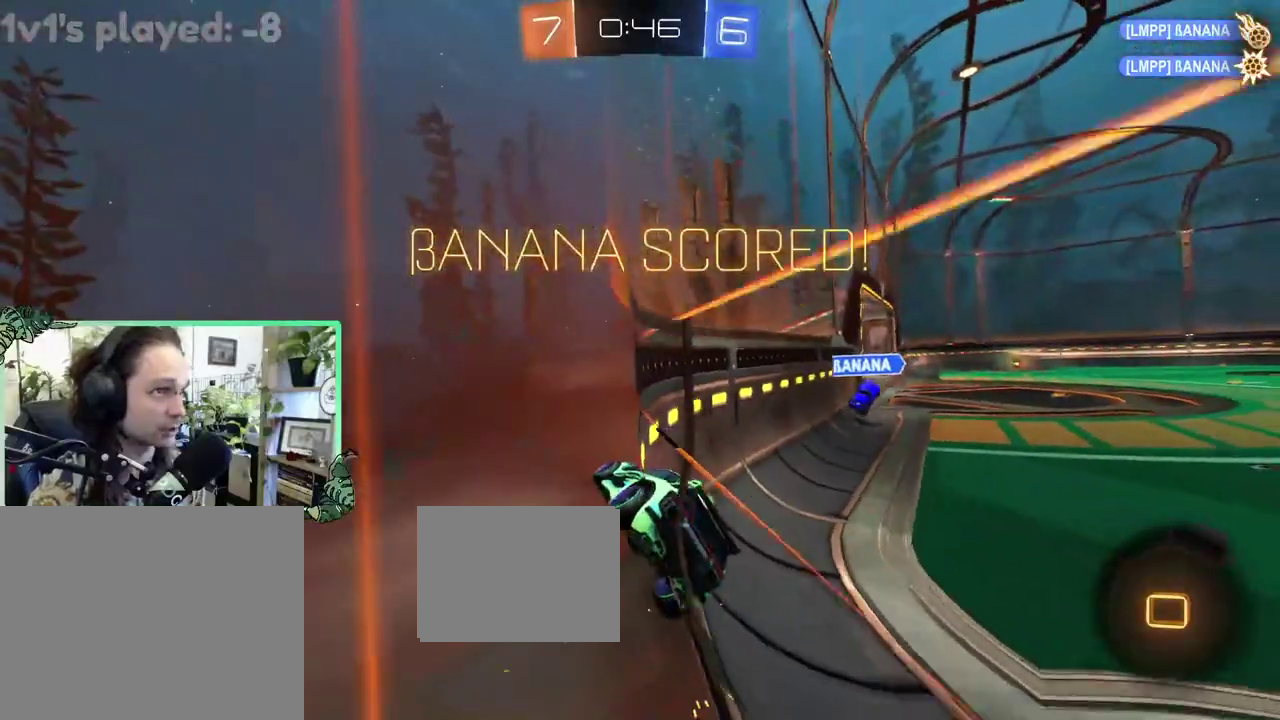
{"buttons": ["R2"], "left_stick": "center", "right_stick": "center", "events": [[267, "R2", "down"], [400, "L2", "up"]]}
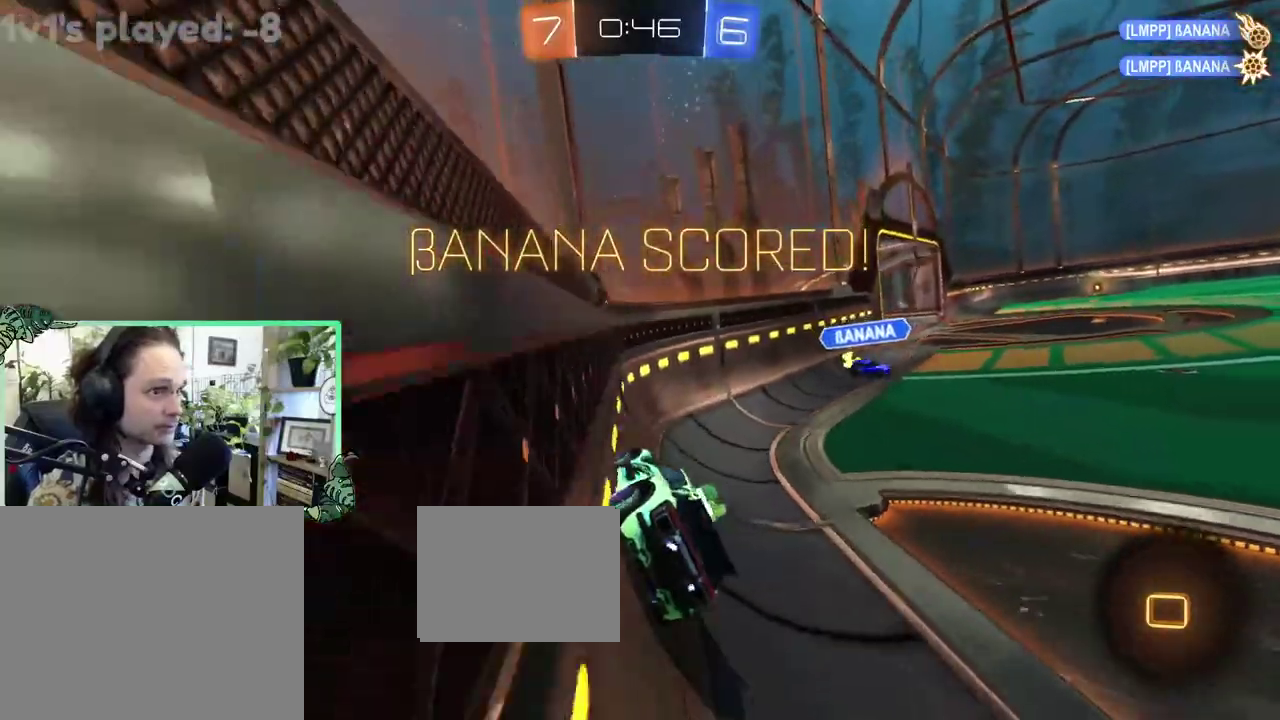
{"buttons": ["Y", "R2"], "left_stick": "right", "right_stick": "center", "events": [[33, "left_stick", "up-right"], [100, "A", "down"], [167, "L1", "down"], [167, "left_stick", "right"], [200, "A", "up"], [250, "left_stick", "down-right"], [333, "L1", "up"], [433, "Y", "down"], [483, "left_stick", "right"]]}
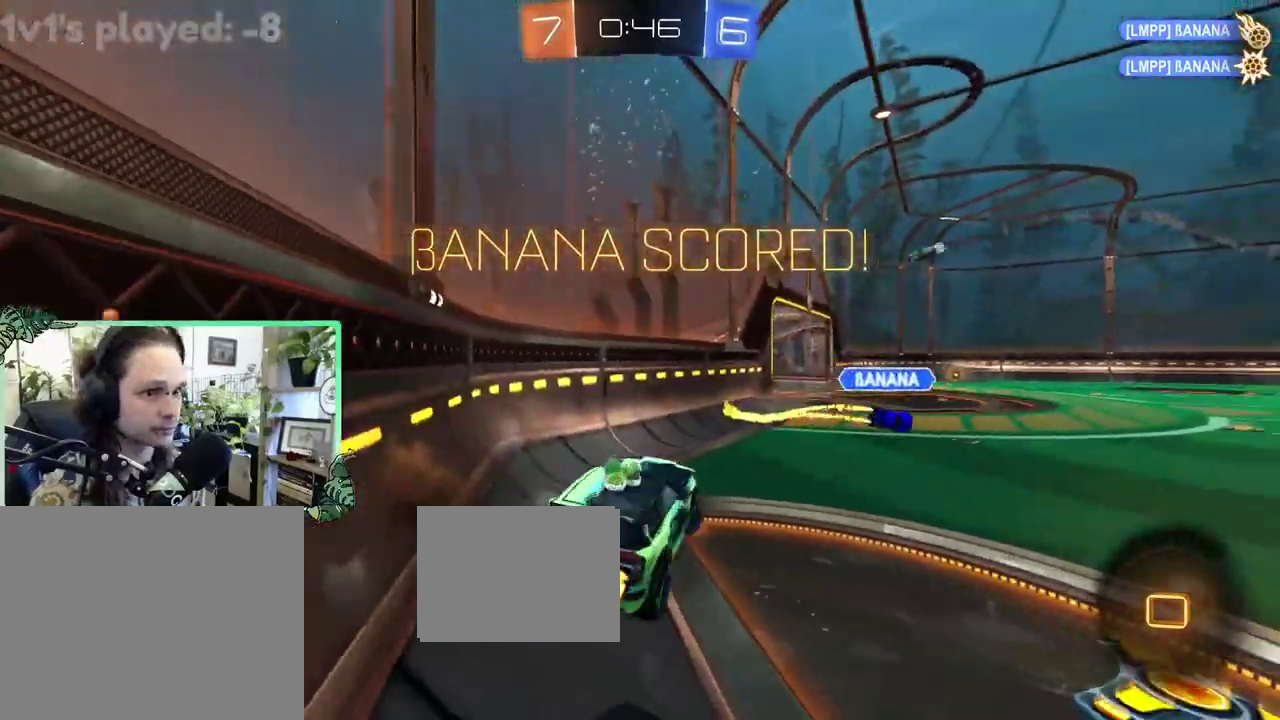
{"buttons": ["A", "R2"], "left_stick": "up-left", "right_stick": "center", "events": [[33, "Y", "up"], [33, "left_stick", "center"], [333, "left_stick", "up"], [433, "A", "down"], [500, "left_stick", "up-left"]]}
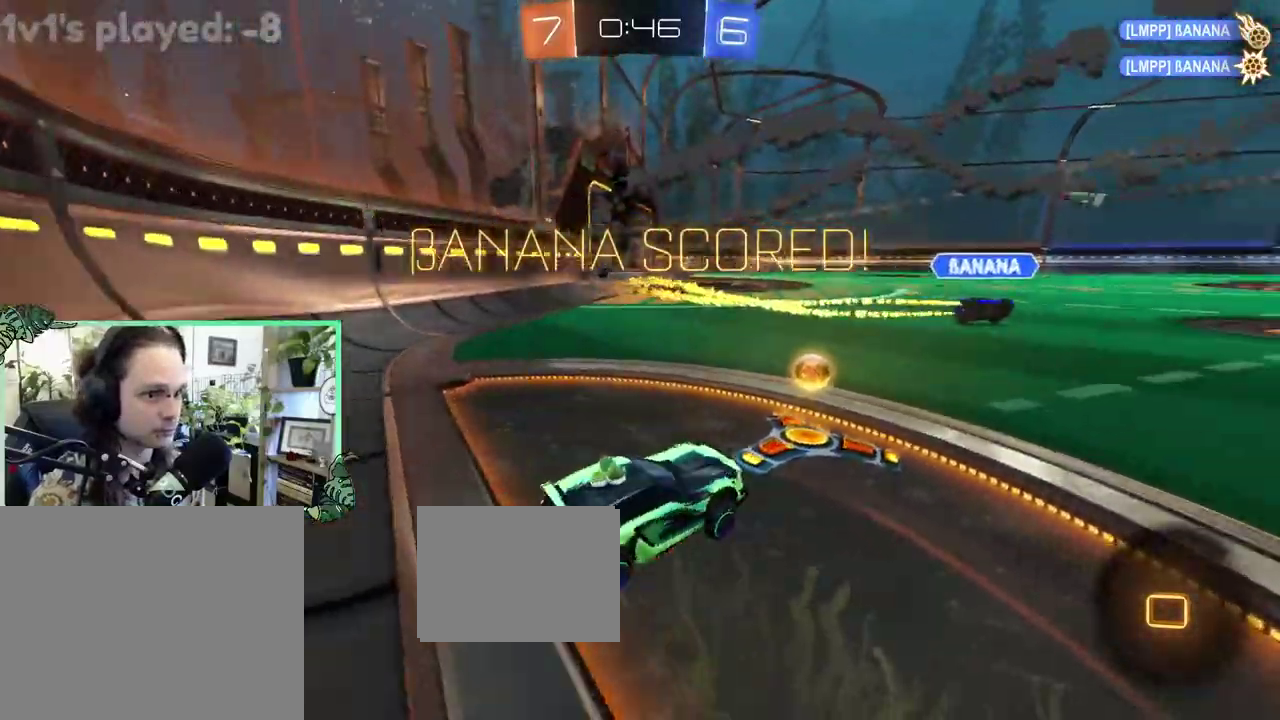
{"buttons": ["R2"], "left_stick": "center", "right_stick": "center", "events": [[83, "A", "up"], [267, "left_stick", "center"]]}
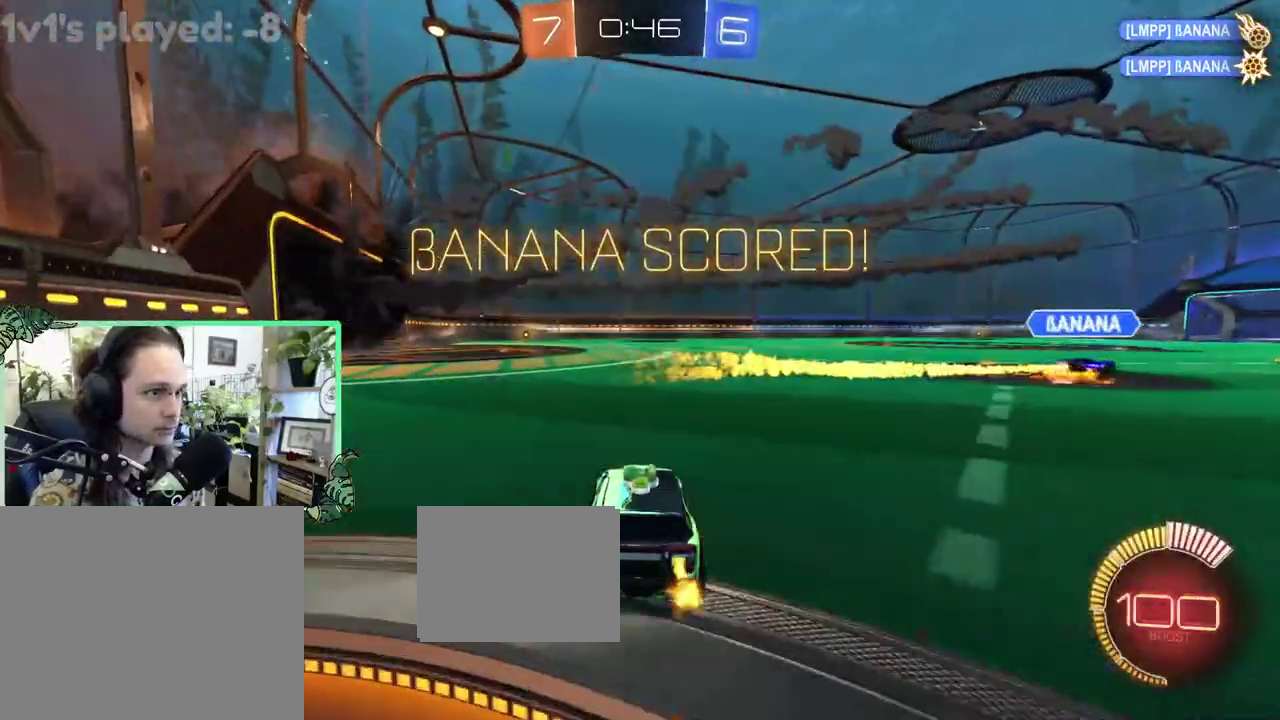
{"buttons": [], "left_stick": "center", "right_stick": "center", "events": [[83, "R2", "up"]]}
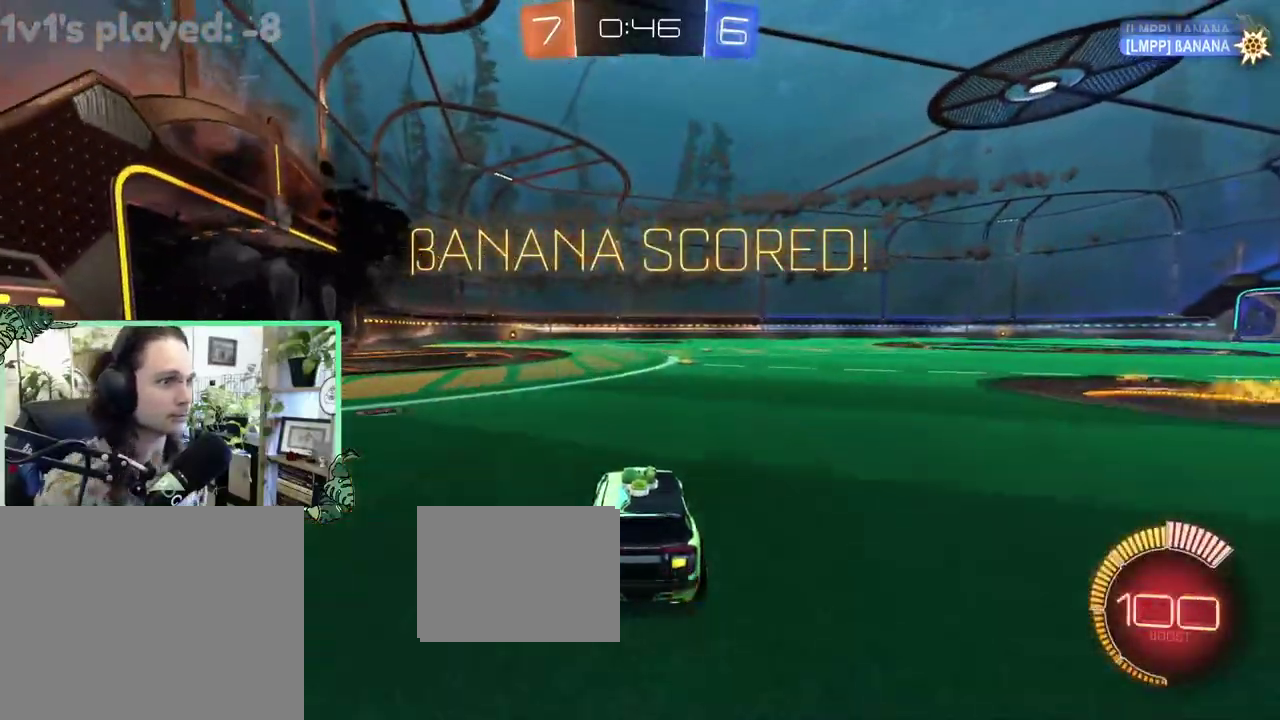
{"buttons": [], "left_stick": "center", "right_stick": "center", "events": []}
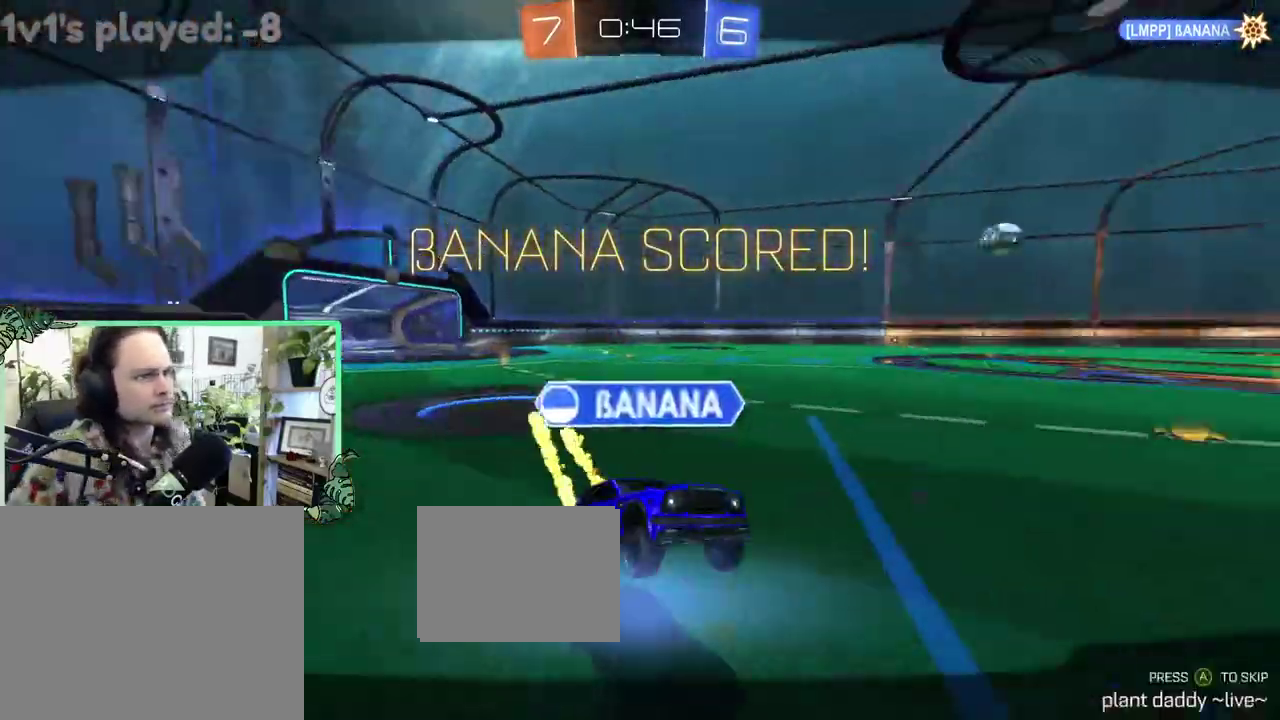
{"buttons": [], "left_stick": "center", "right_stick": "center", "events": []}
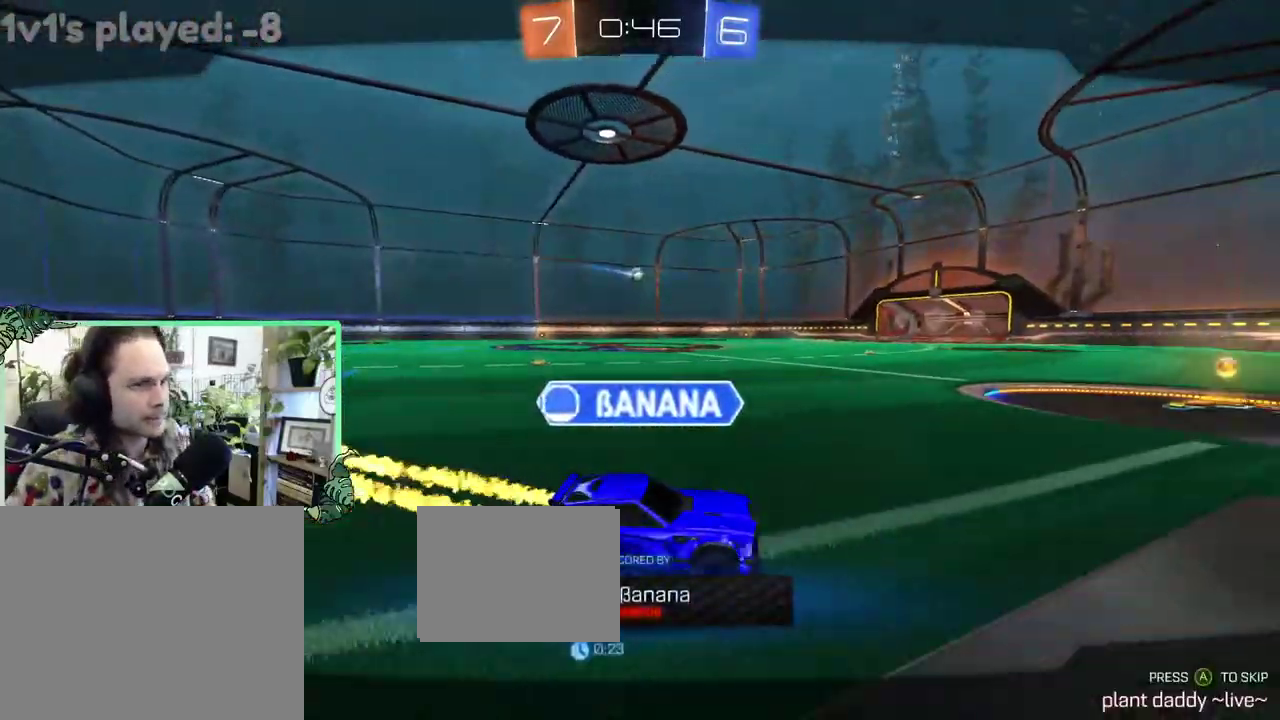
{"buttons": [], "left_stick": "center", "right_stick": "center", "events": []}
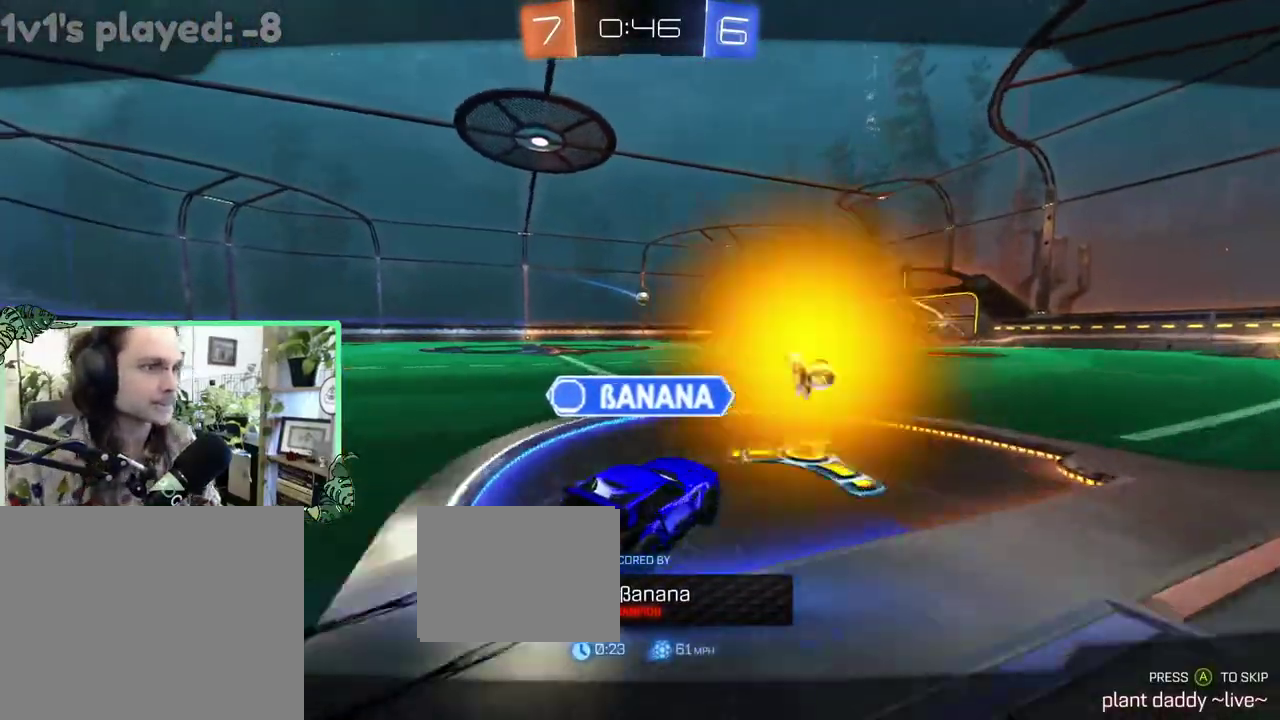
{"buttons": [], "left_stick": "center", "right_stick": "center", "events": [[33, "right_stick", "left"], [433, "right_stick", "center"]]}
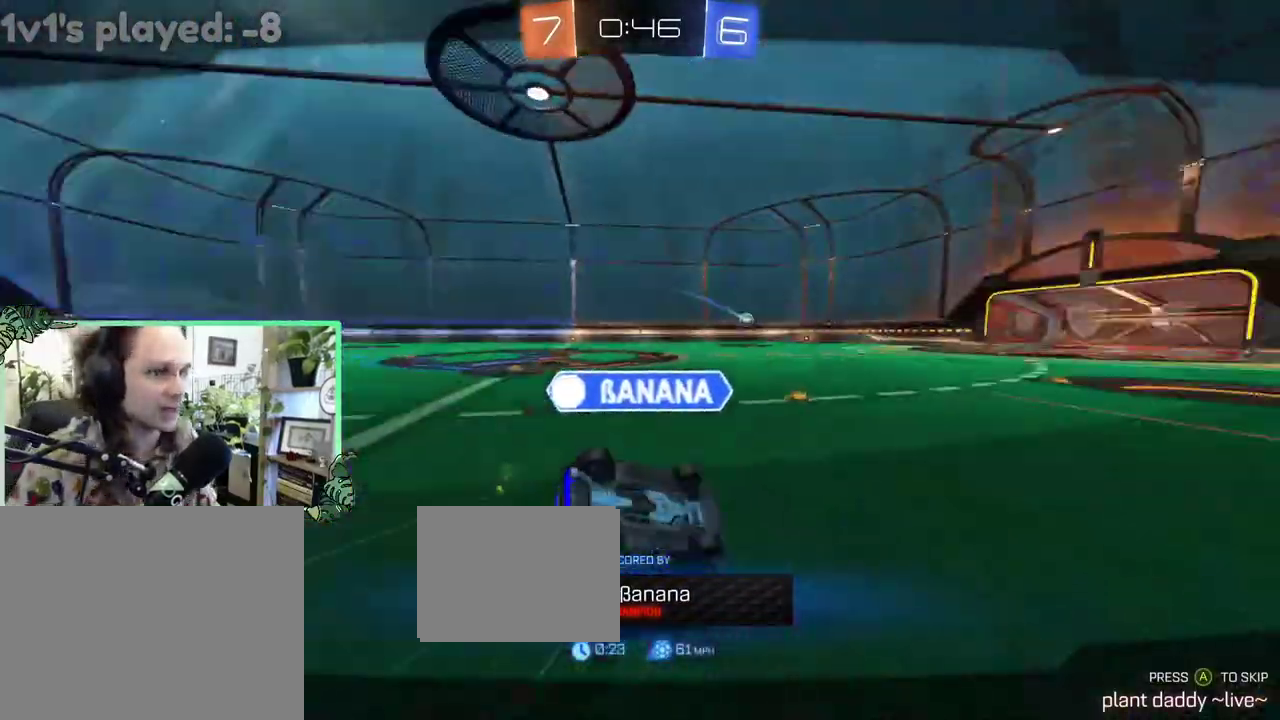
{"buttons": ["L2"], "left_stick": "center", "right_stick": "center", "events": [[133, "A", "down"], [250, "A", "up"], [500, "L2", "down"]]}
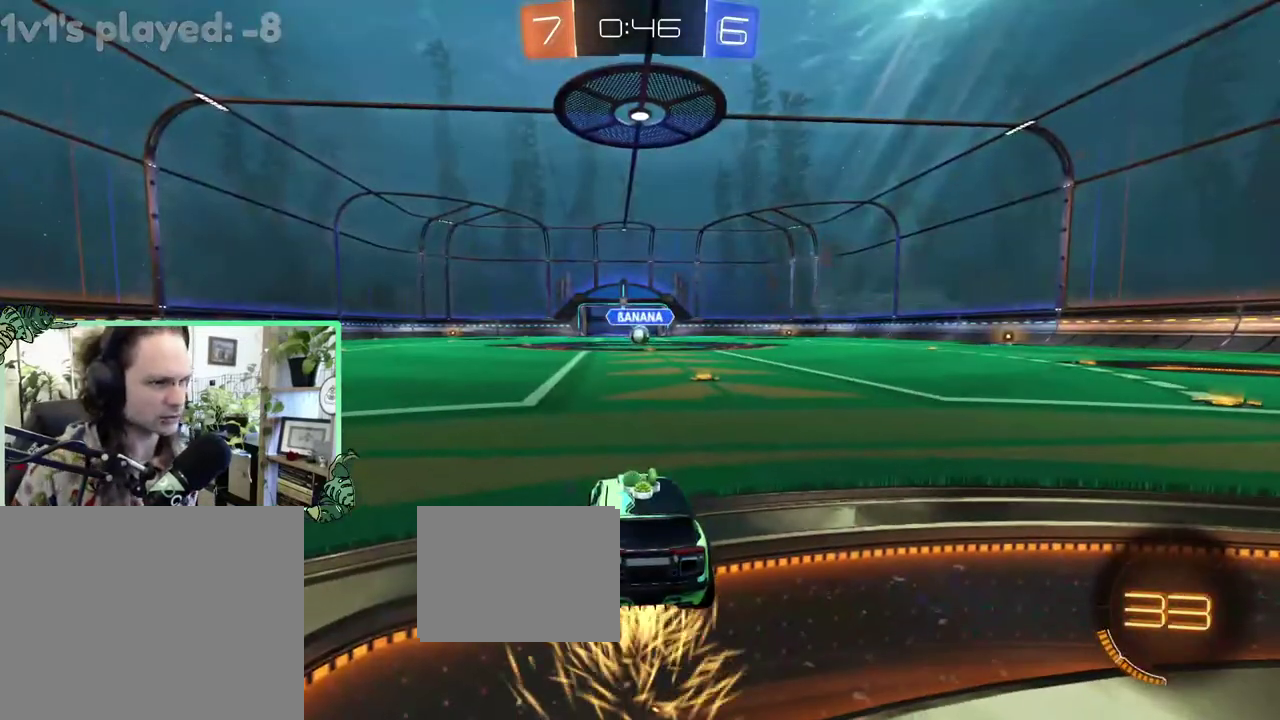
{"buttons": [], "left_stick": "center", "right_stick": "center", "events": [[100, "L2", "up"]]}